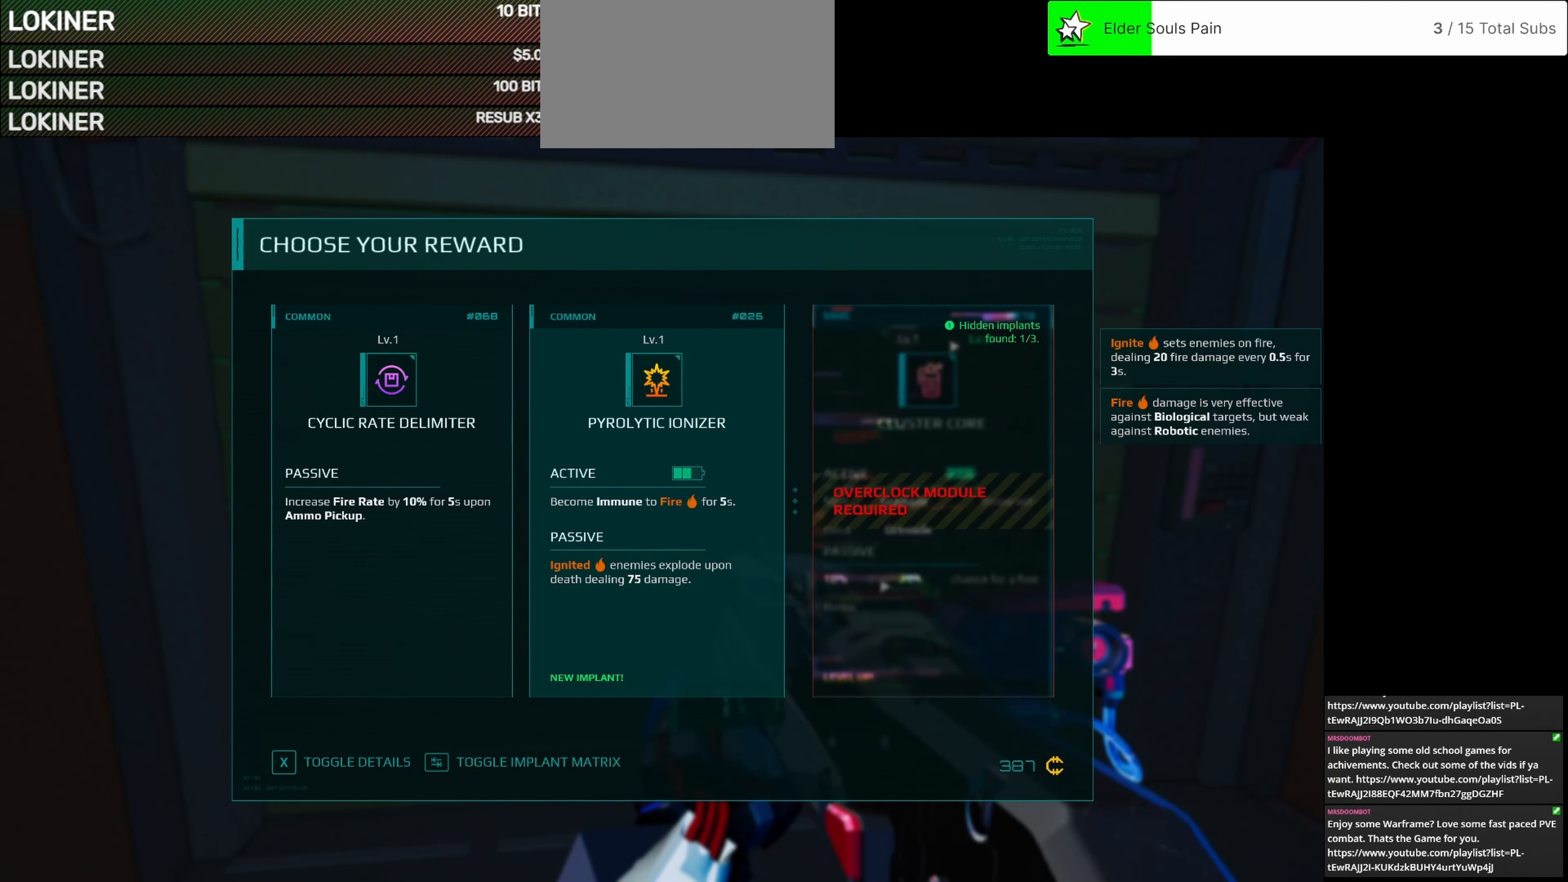
Gameplay with keyboard and mouse; each line is a JSON object with the keys and mouse buttons held at the frame after it. "events" lists presses ("down") and releases ("up") of "1", "2", "3", "4", "5", "a", "alt", "c", "caps_lock", "ctrl", "d", "e", "f", "g", "q", "r", "s", "shift", "space", "t", "tab", "v", "w", "x", "z", "mouse_left", "mouse_wheel" and "mouse_right" between this image and that frame as [ms after this image, input, new state], when the widget could be followed in between. "mouse_left", "mouse_wheel", "mouse_right" = the "left", "wheel", "right" buttons of the "mouse" list. No other keys are recorded. "wheel" means that the mouse wheel is clicked or scrolled. Not read: mouse_move.
{"keys": [], "mouse": [], "events": [[208, "mouse_left", "down"], [333, "mouse_left", "up"]]}
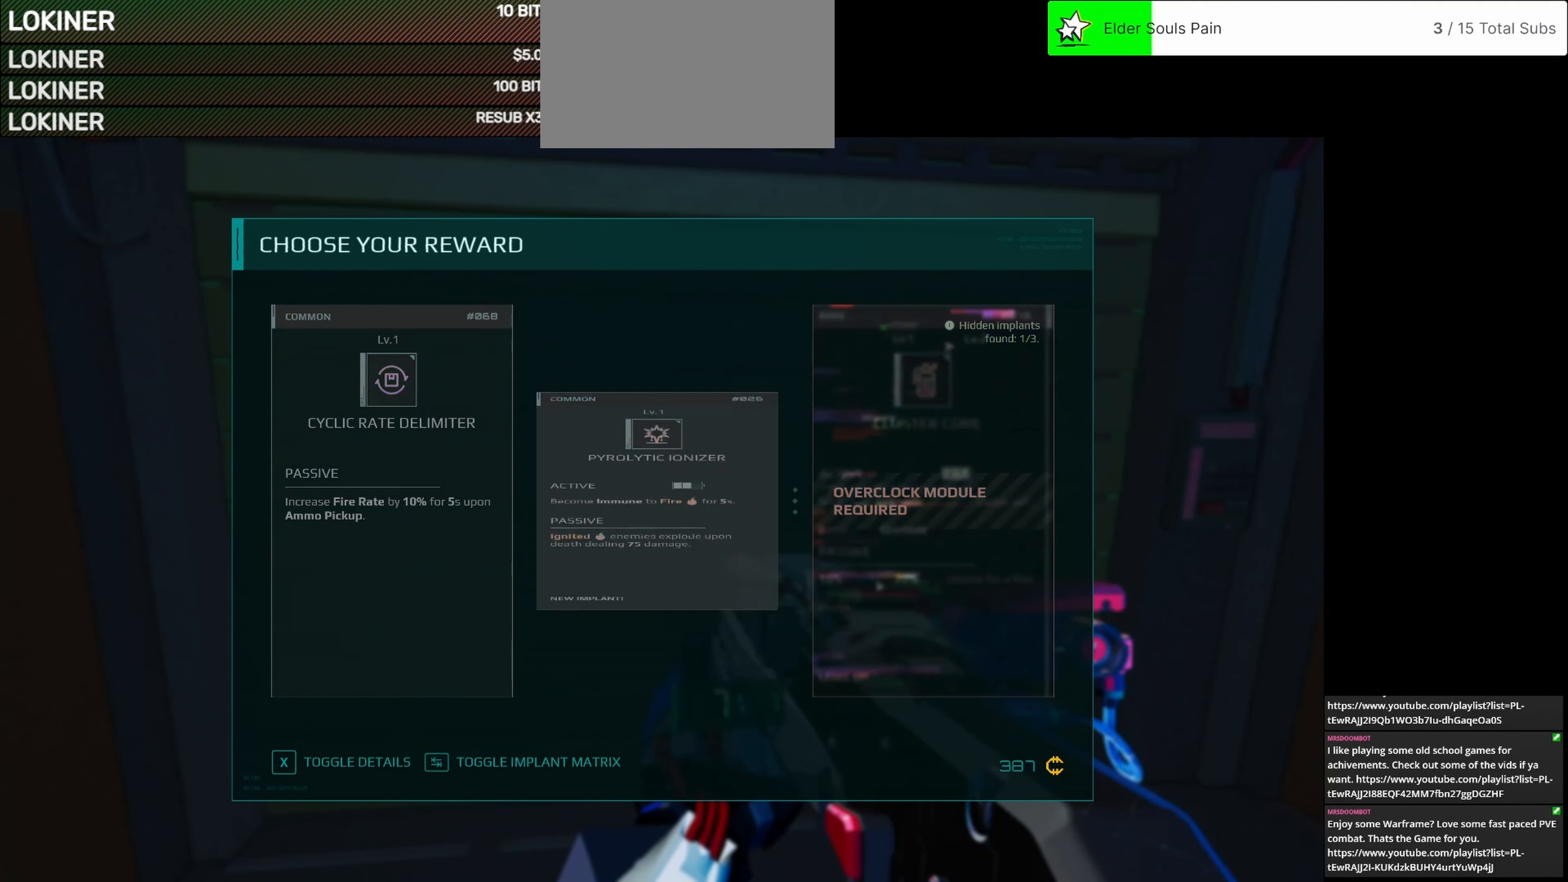
{"keys": [], "mouse": [], "events": []}
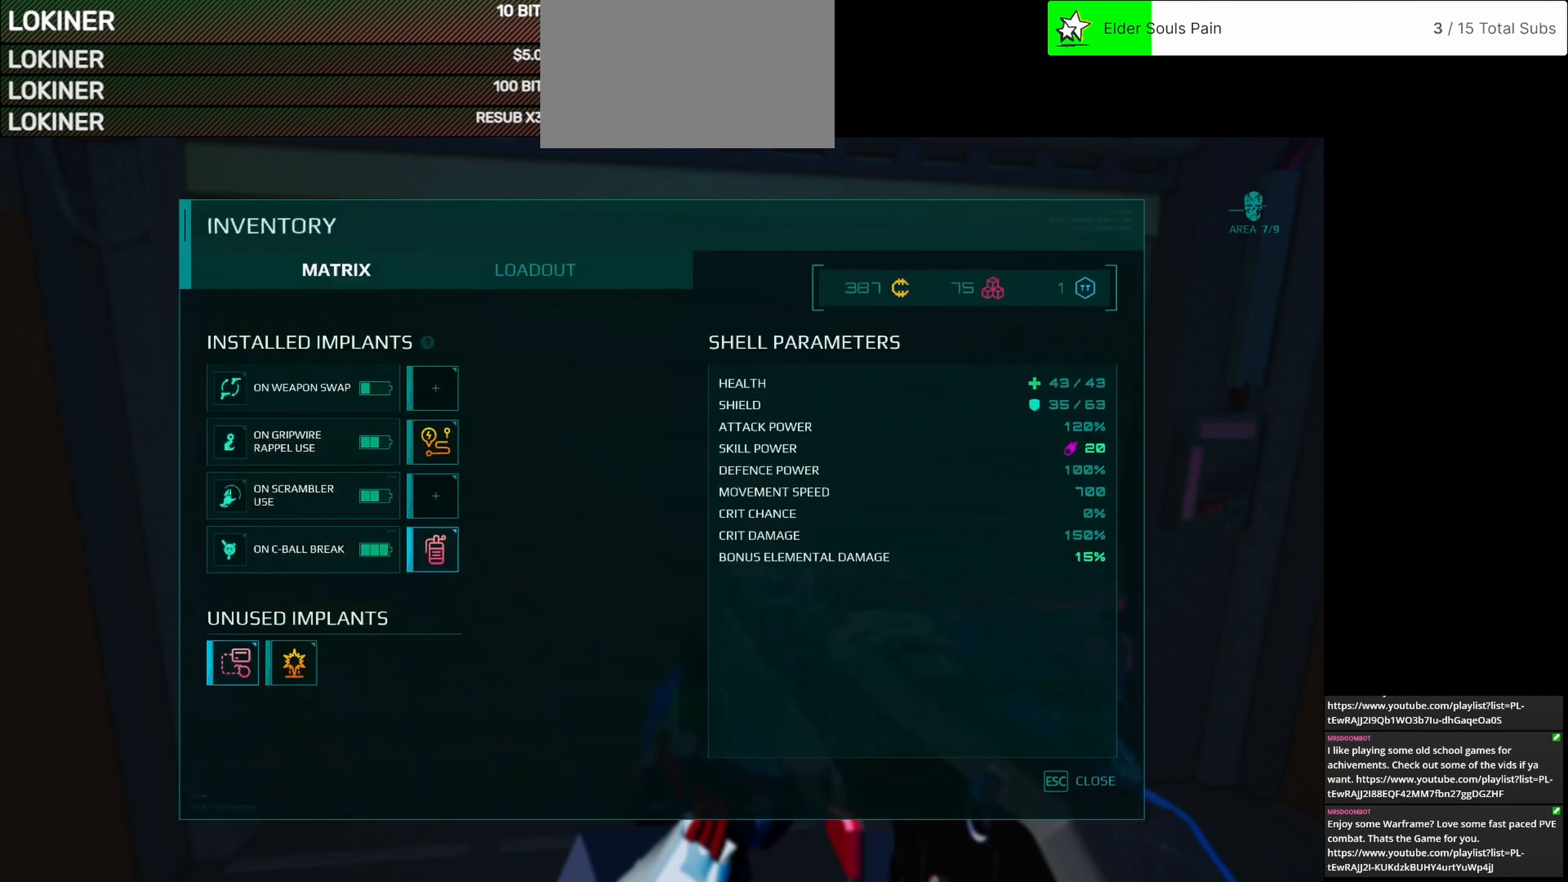
{"keys": [], "mouse": [], "events": []}
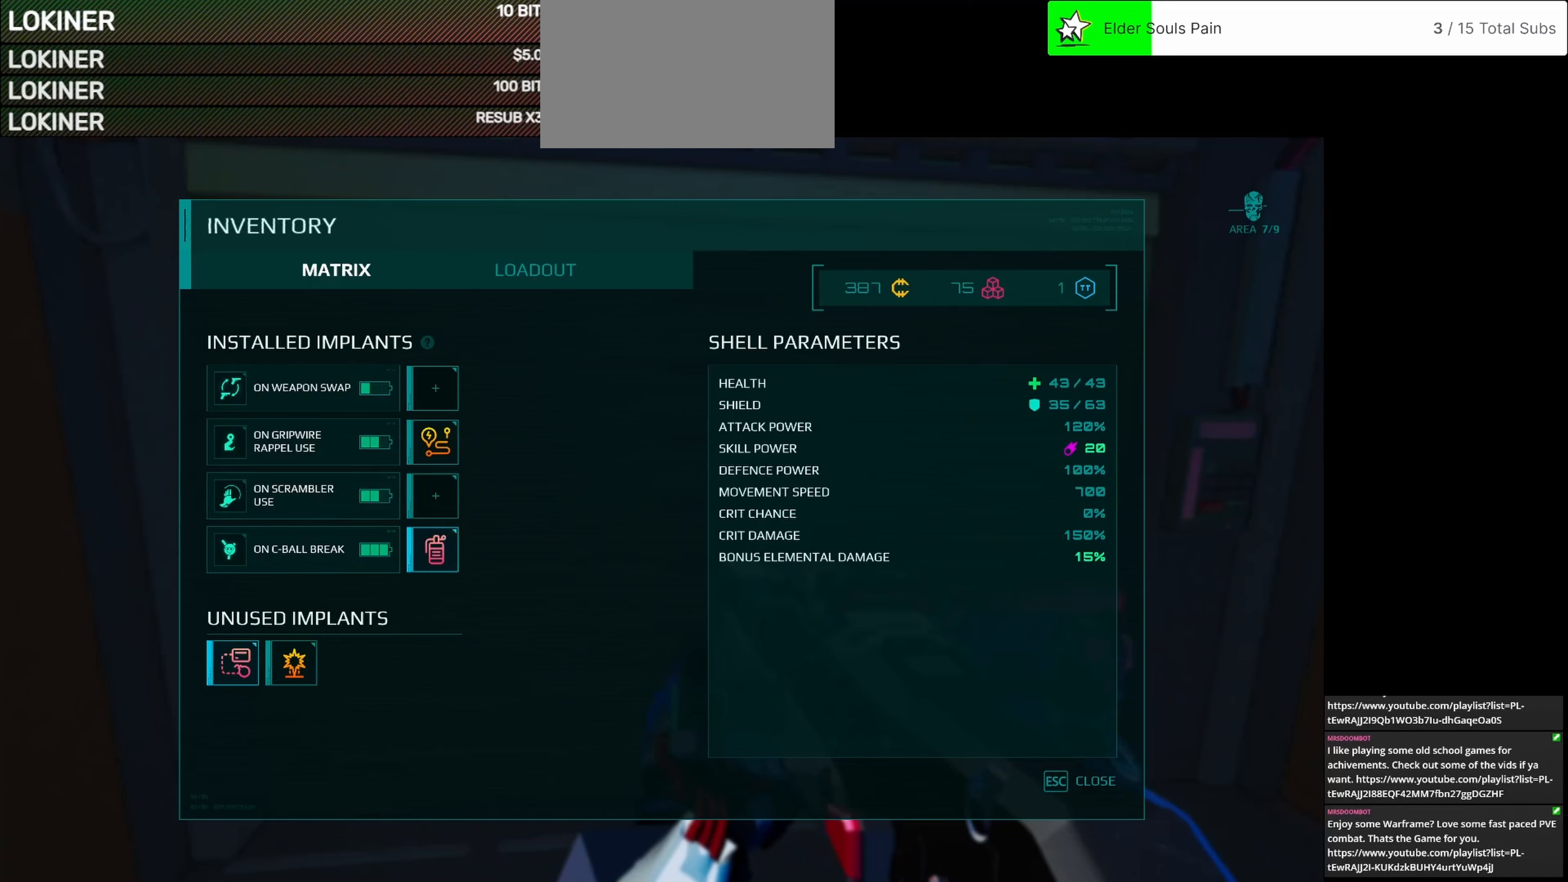
{"keys": [], "mouse": ["left"], "events": [[333, "mouse_left", "down"]]}
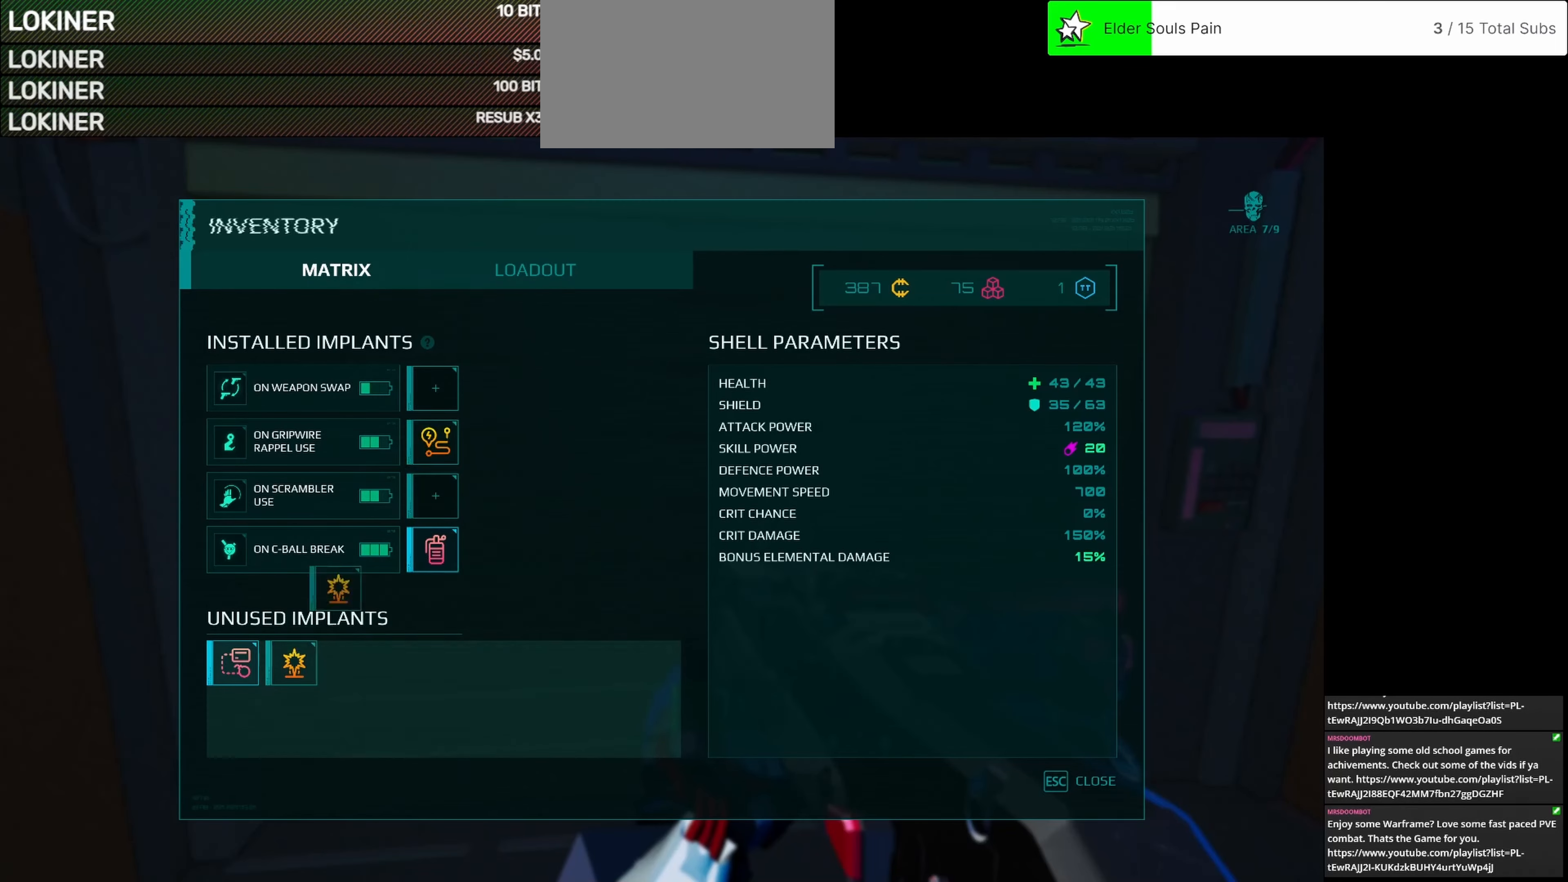
{"keys": [], "mouse": ["left"], "events": []}
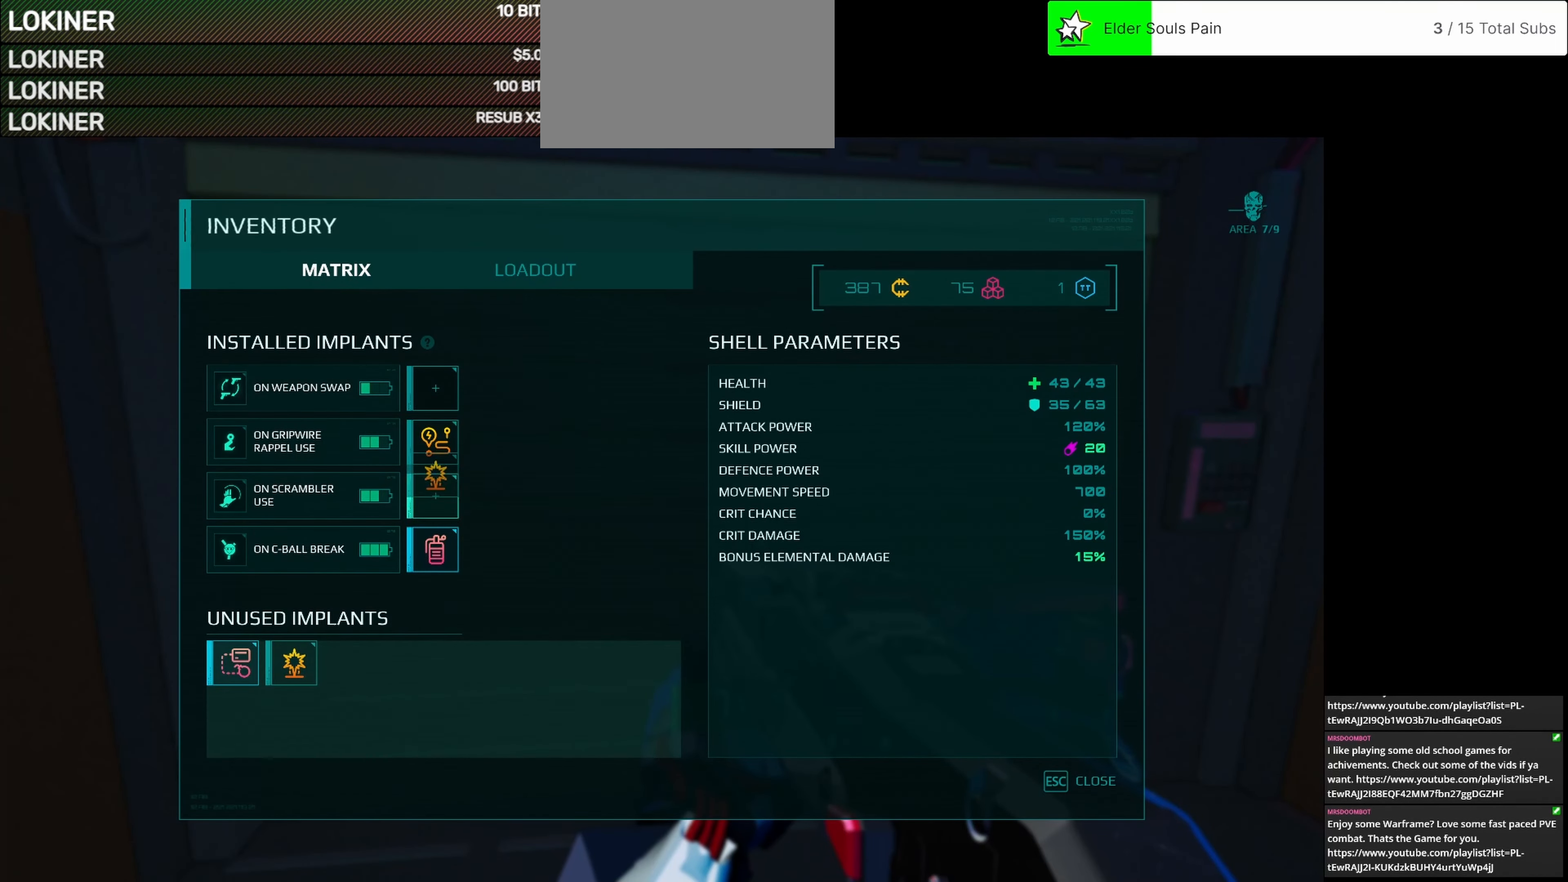
{"keys": [], "mouse": [], "events": [[208, "mouse_left", "up"]]}
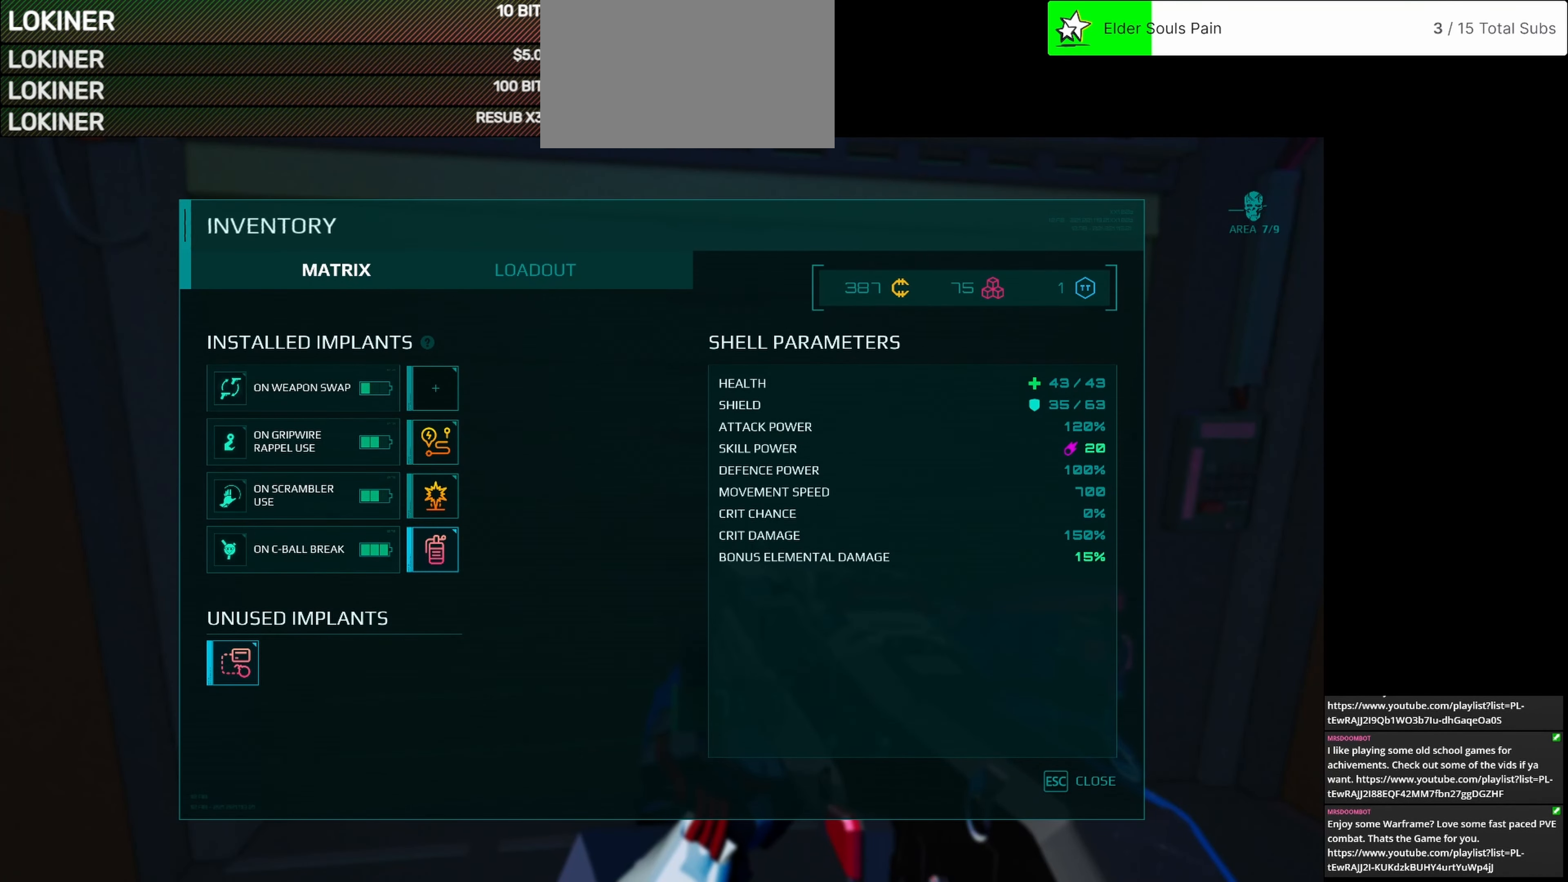
{"keys": [], "mouse": [], "events": []}
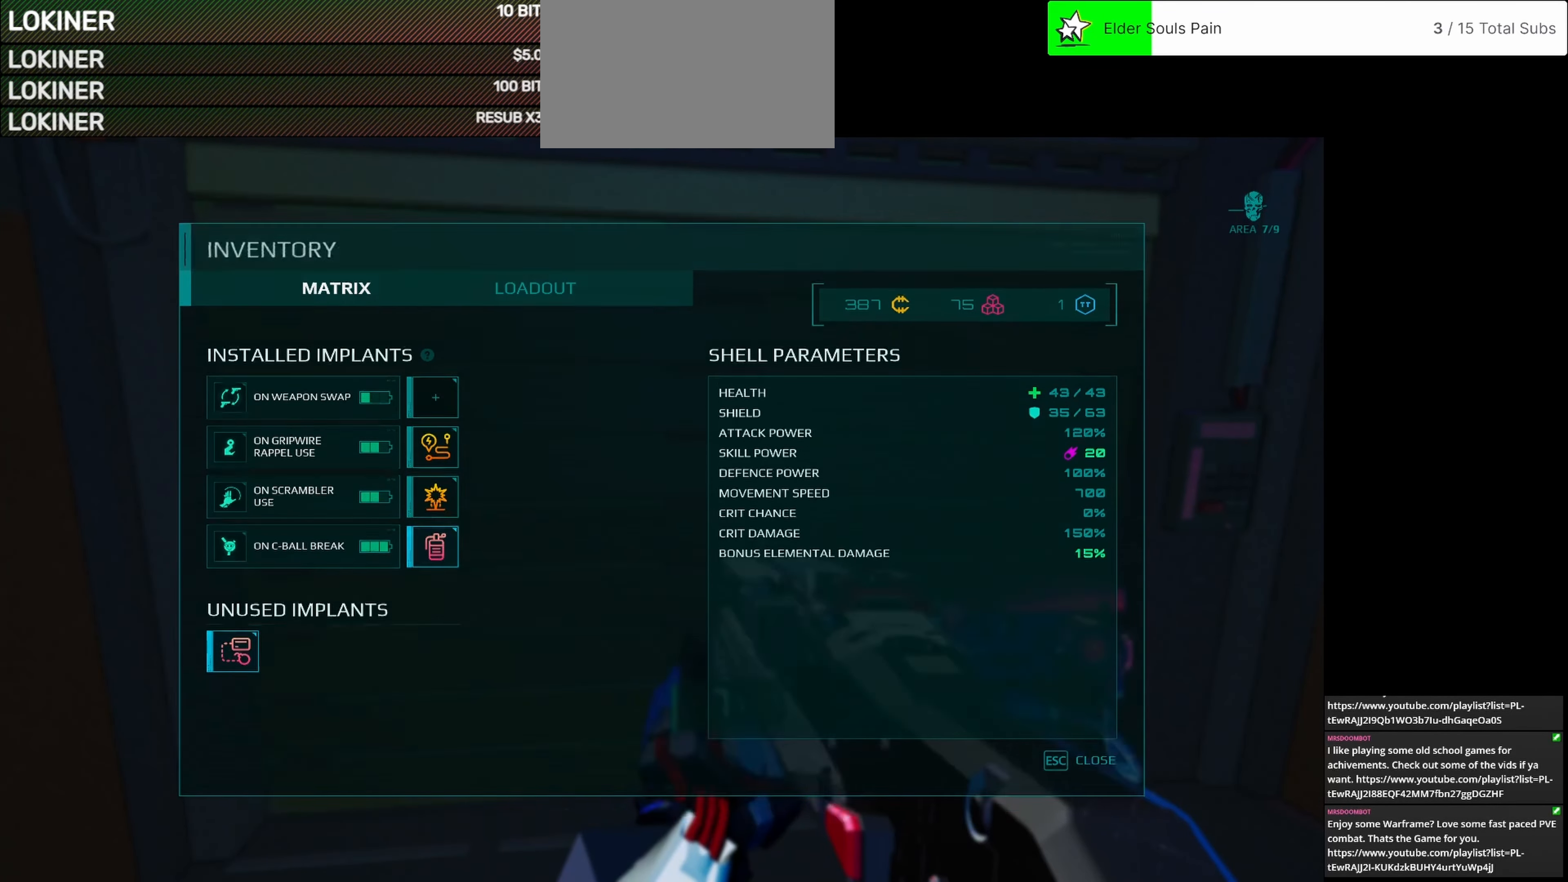
{"keys": ["w"], "mouse": [], "events": [[333, "w", "down"]]}
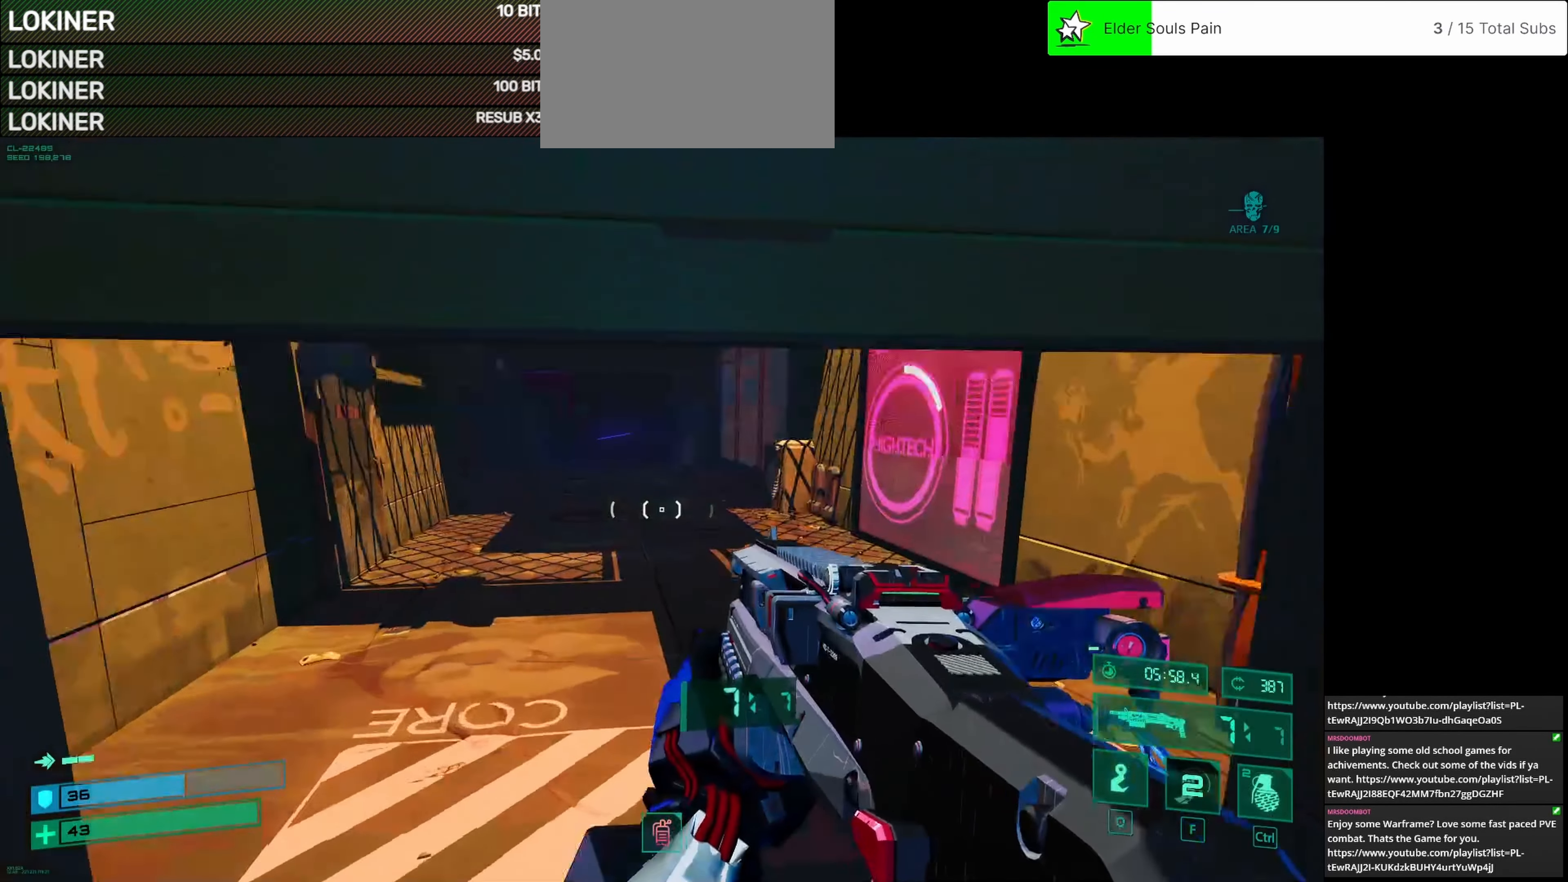
{"keys": ["w"], "mouse": [], "events": []}
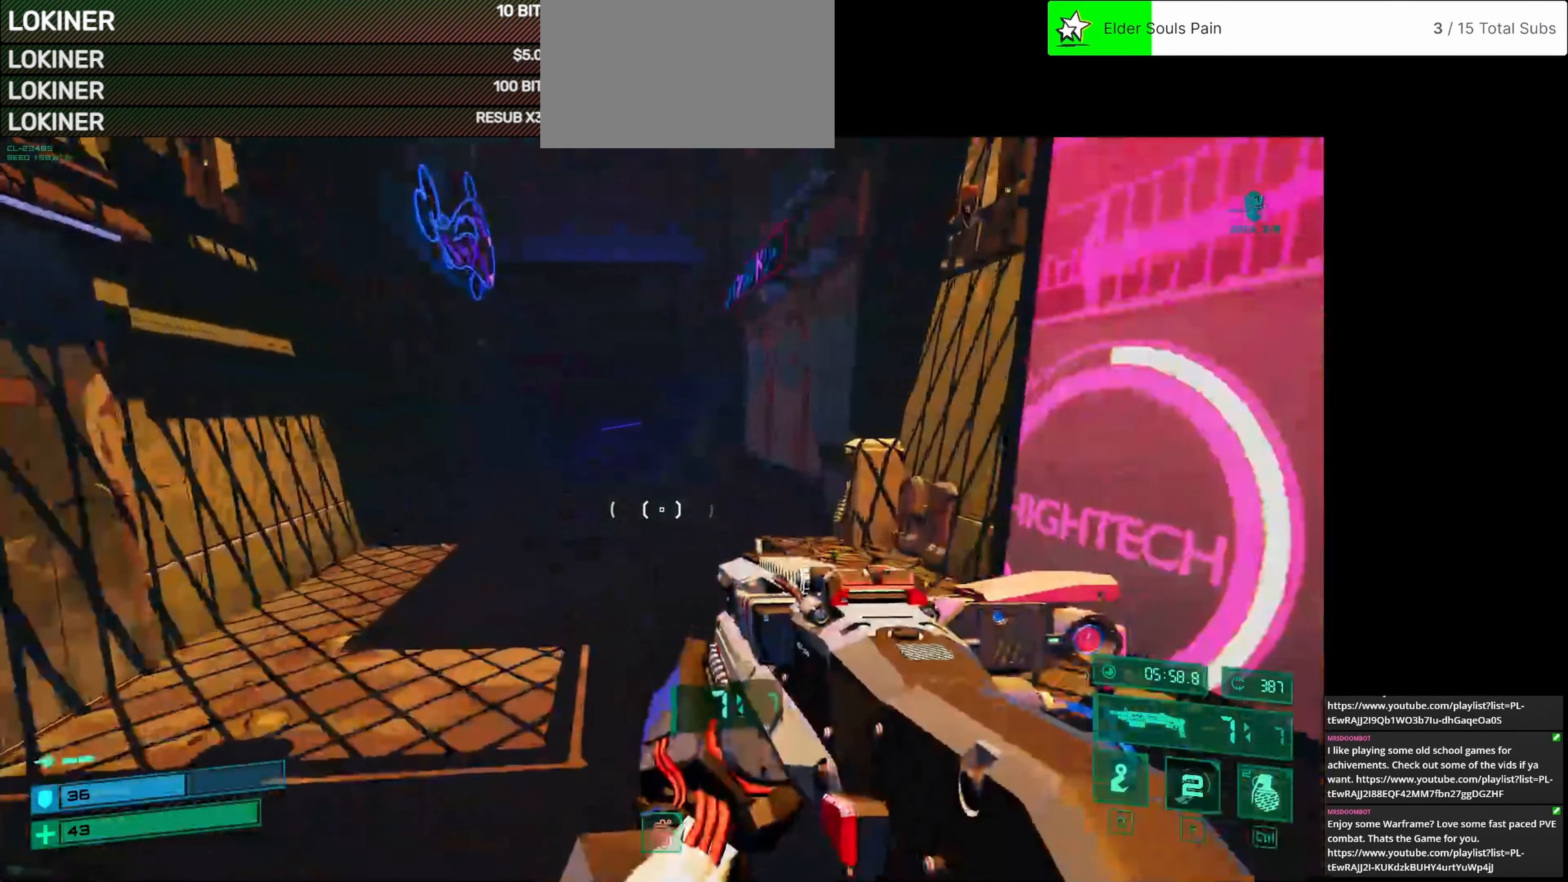
{"keys": ["w"], "mouse": [], "events": []}
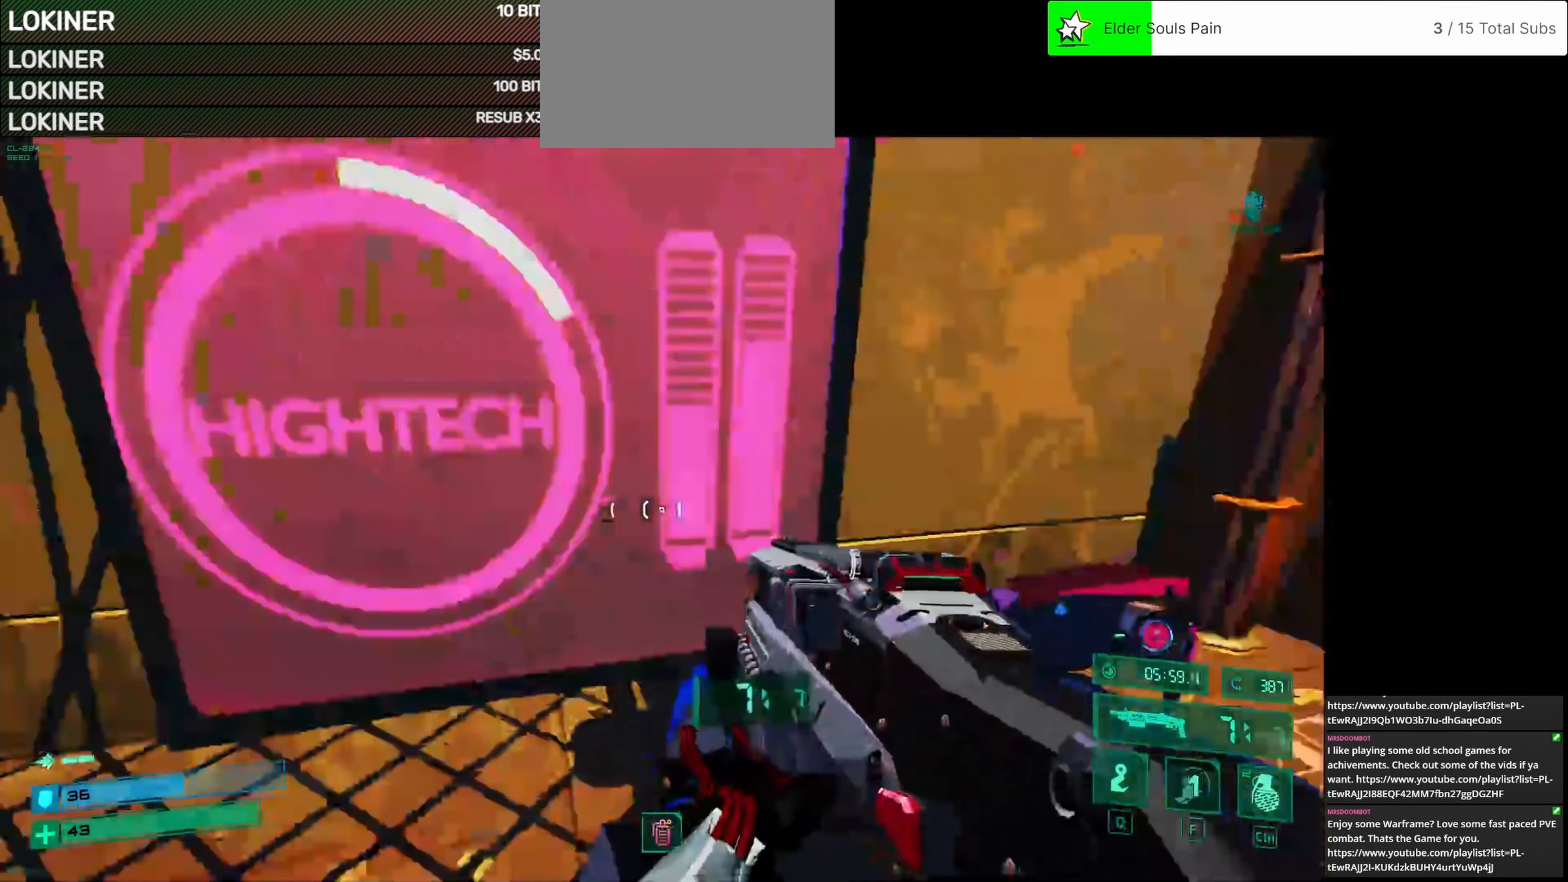
{"keys": ["a", "s"], "mouse": [], "events": [[42, "e", "down"], [208, "e", "up"], [250, "w", "up"], [292, "a", "down"], [375, "s", "down"]]}
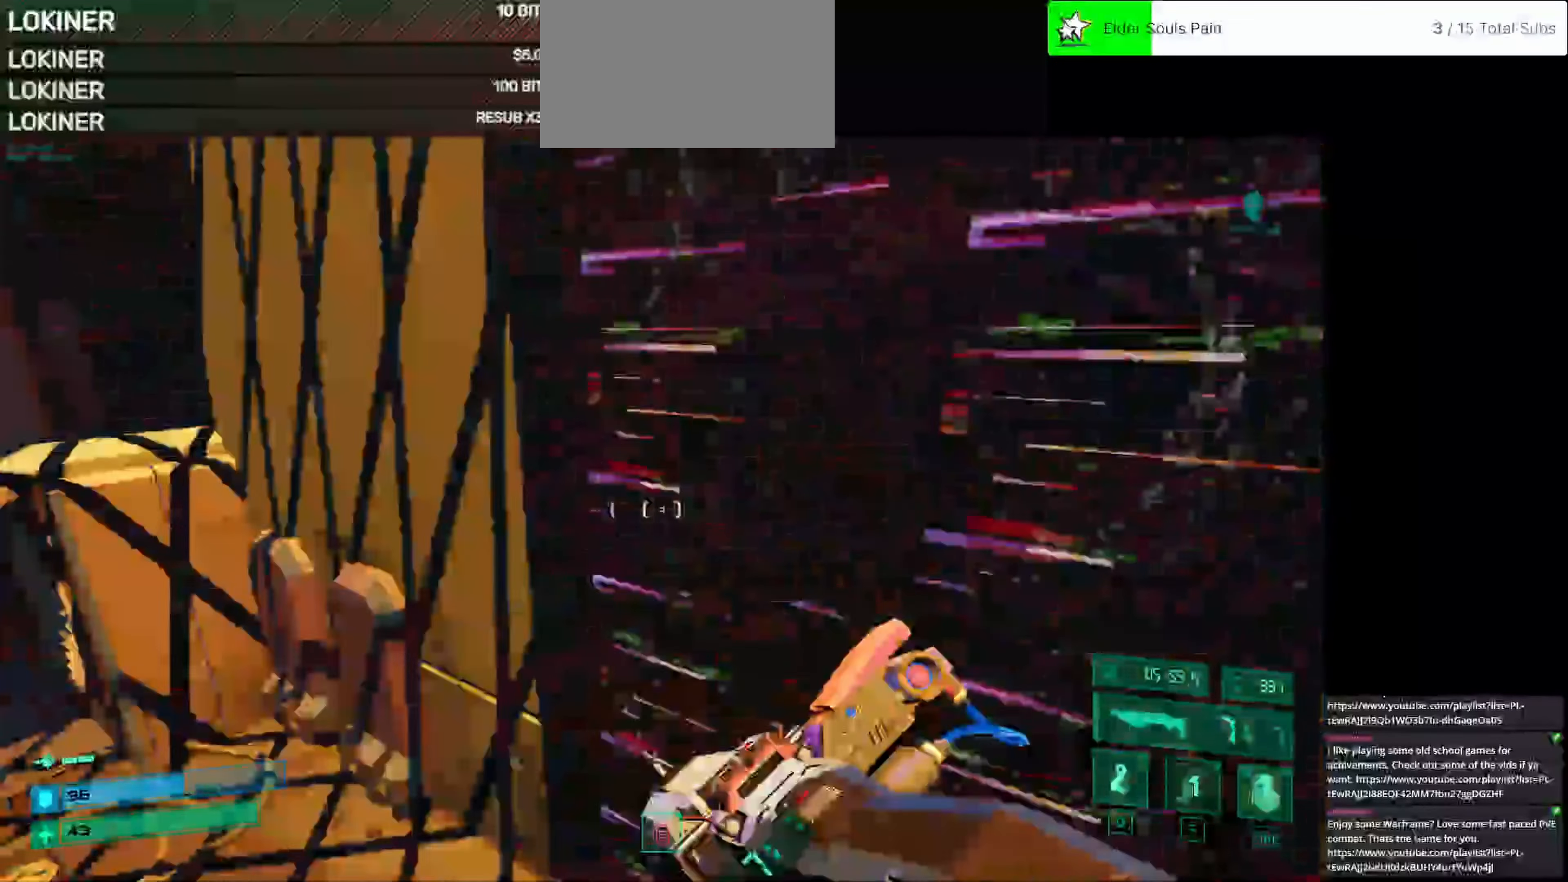
{"keys": ["w"], "mouse": [], "events": [[83, "s", "up"], [167, "w", "down"], [458, "a", "up"]]}
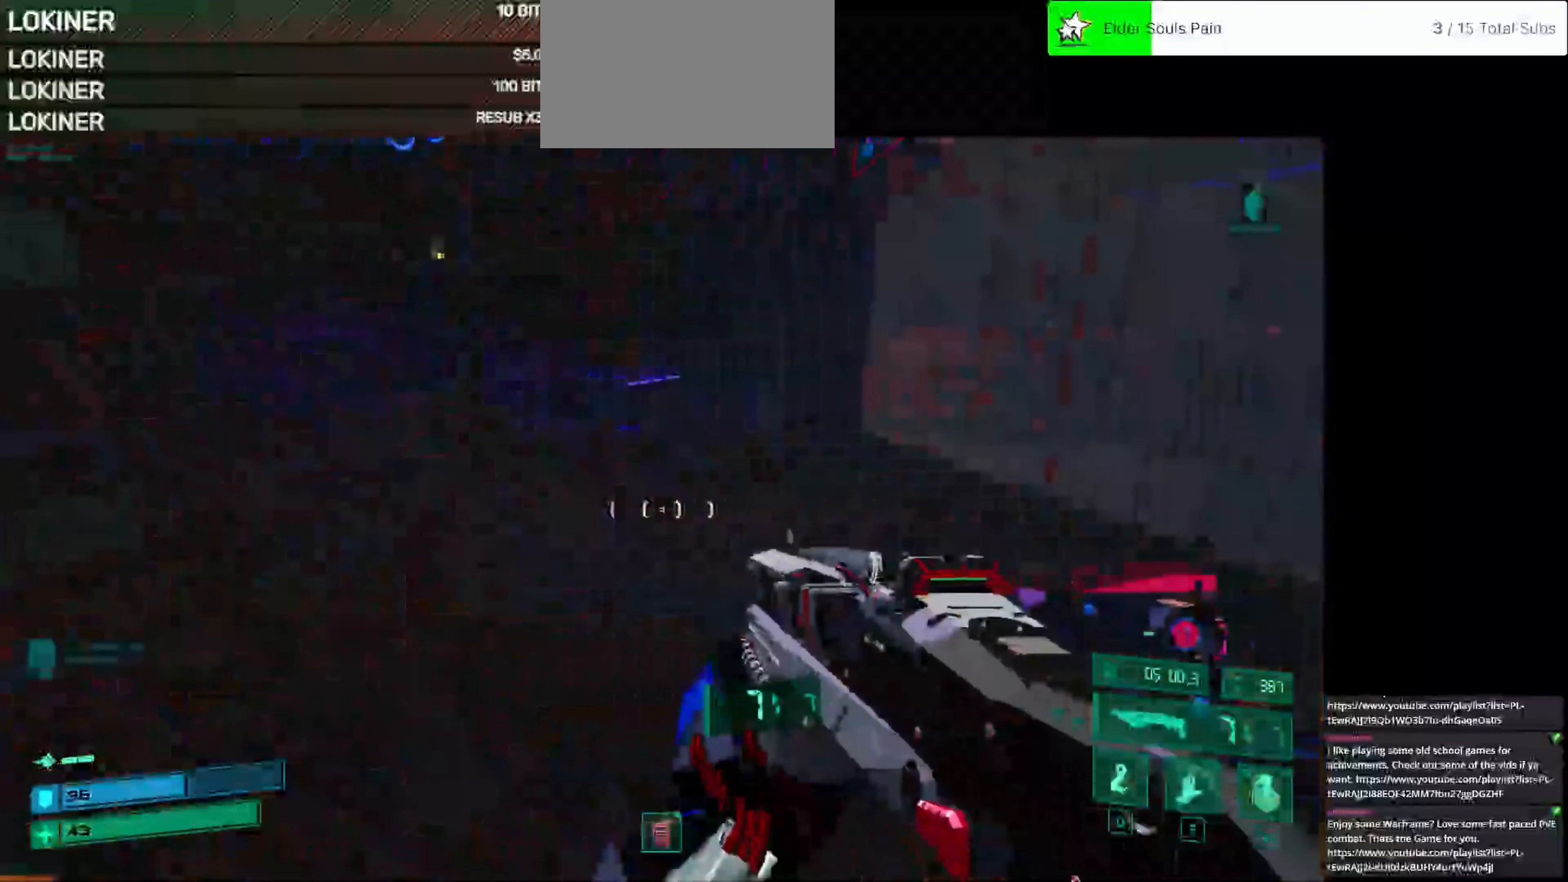
{"keys": [], "mouse": [], "events": [[458, "w", "up"]]}
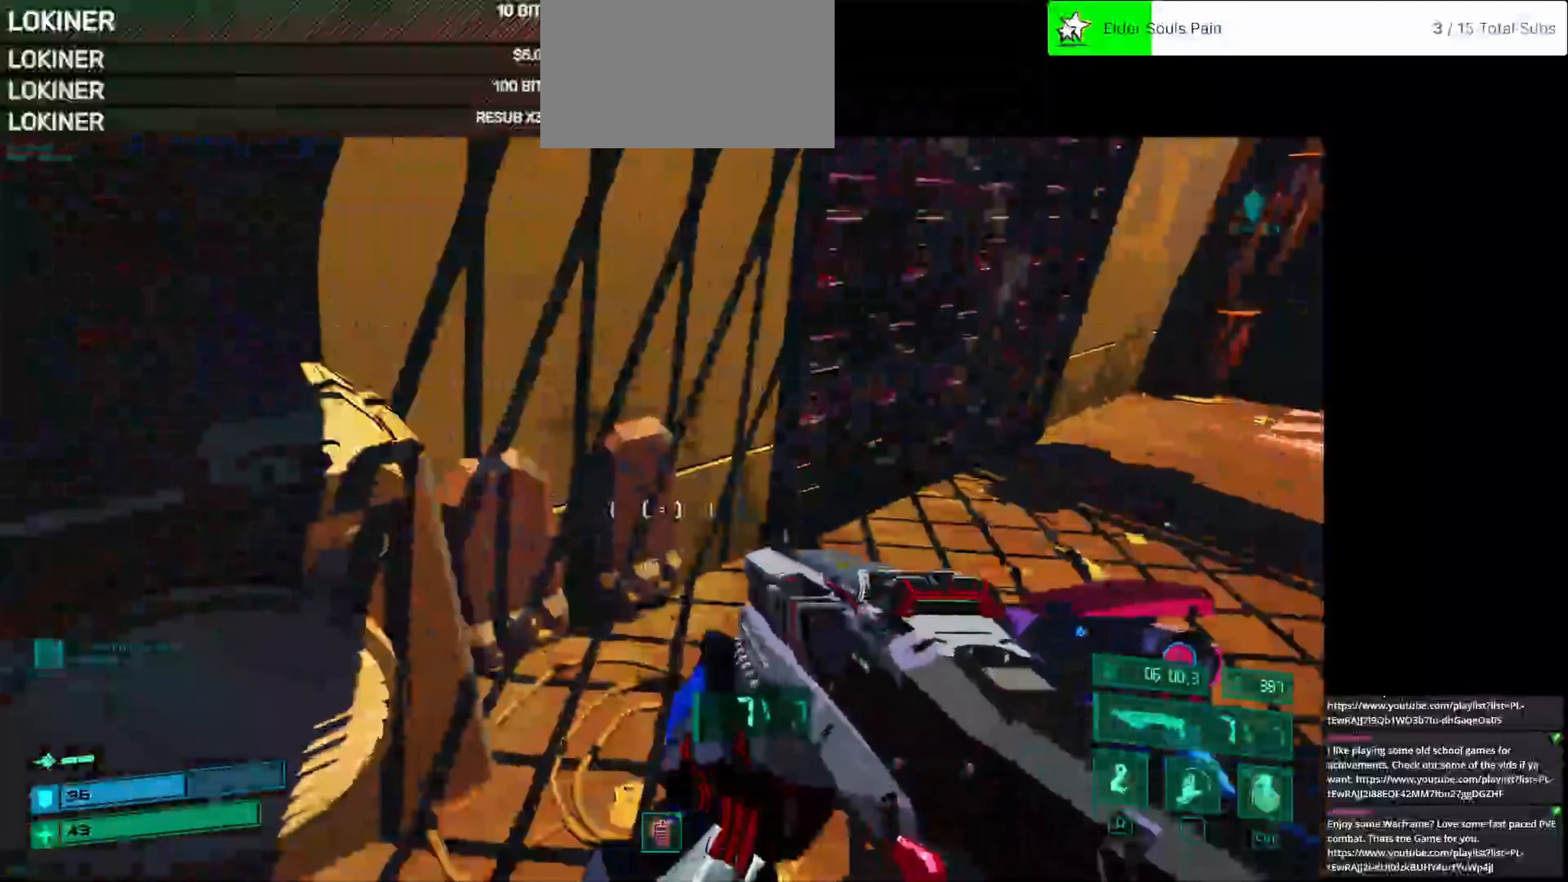
{"keys": [], "mouse": [], "events": [[333, "e", "down"], [458, "e", "up"]]}
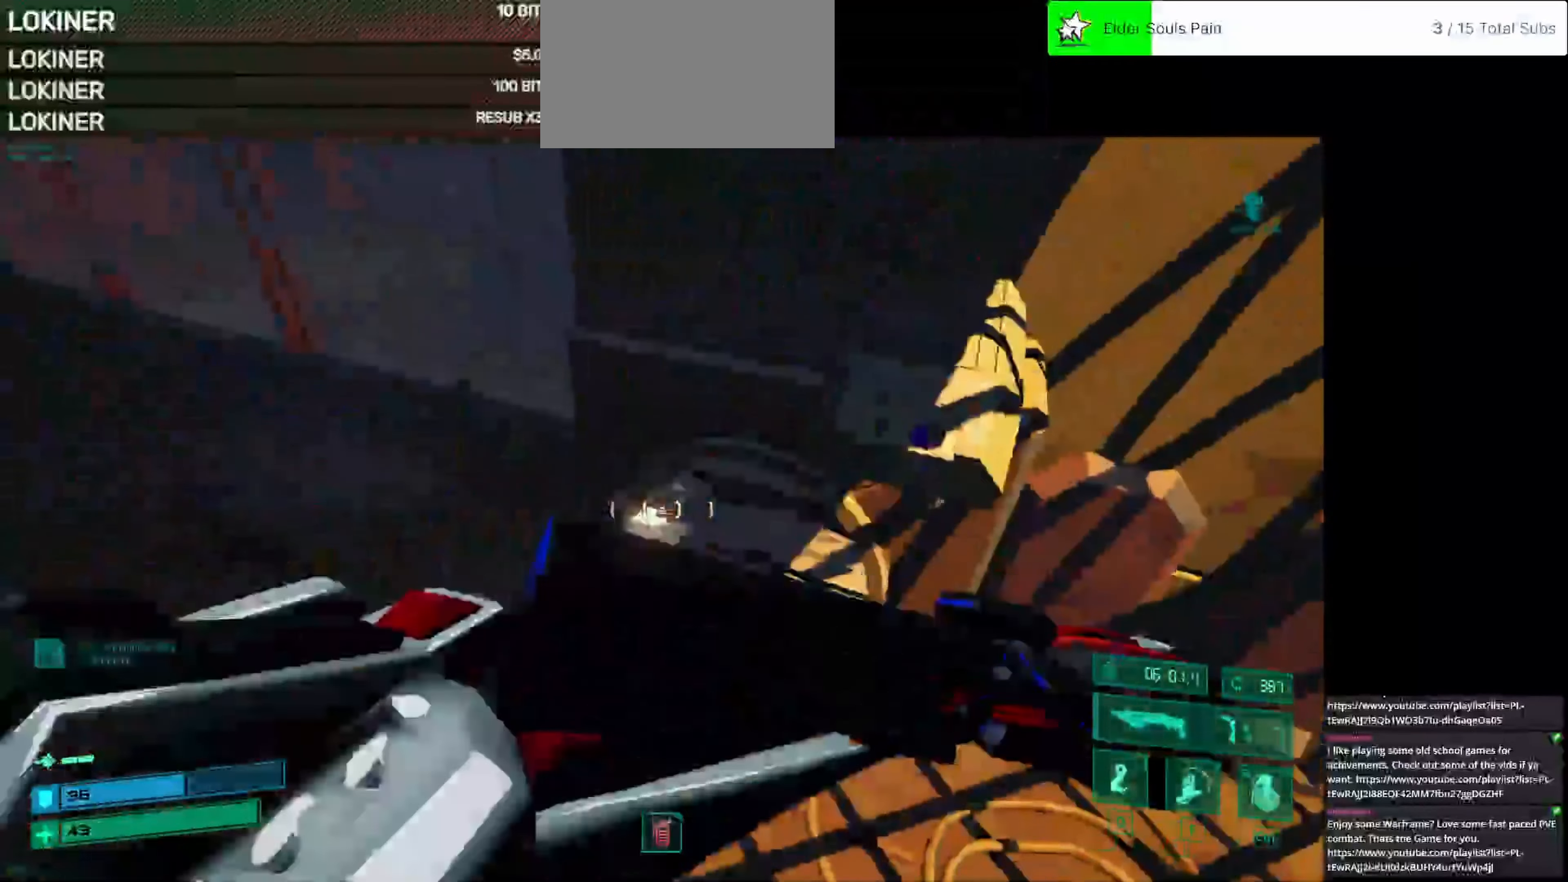
{"keys": ["a"], "mouse": [], "events": [[42, "a", "down"], [292, "s", "down"], [458, "s", "up"]]}
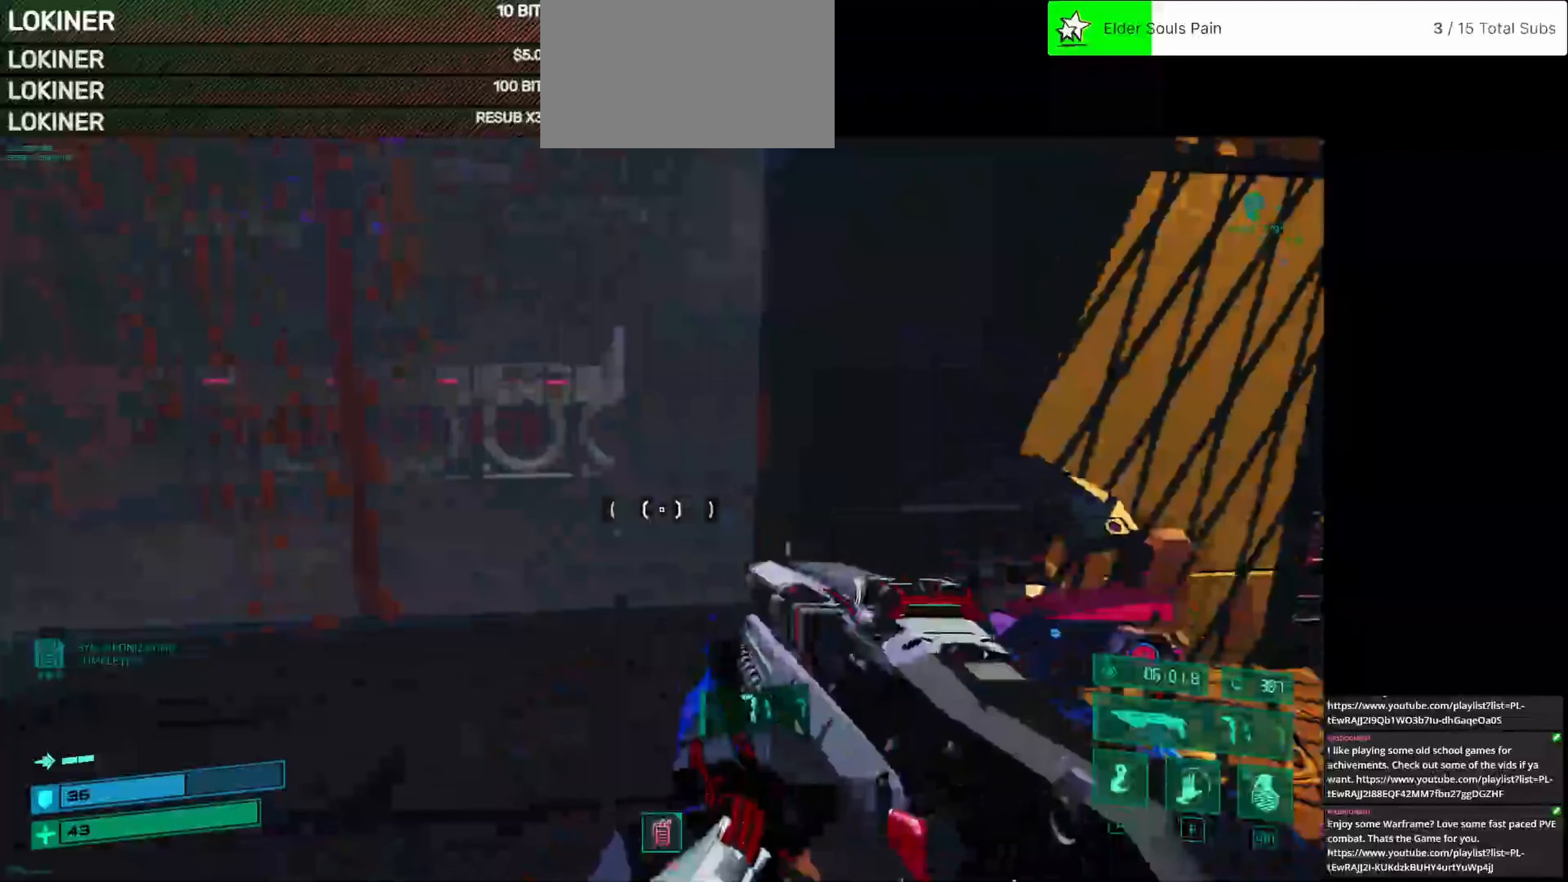
{"keys": ["a", "w"], "mouse": [], "events": [[83, "w", "down"]]}
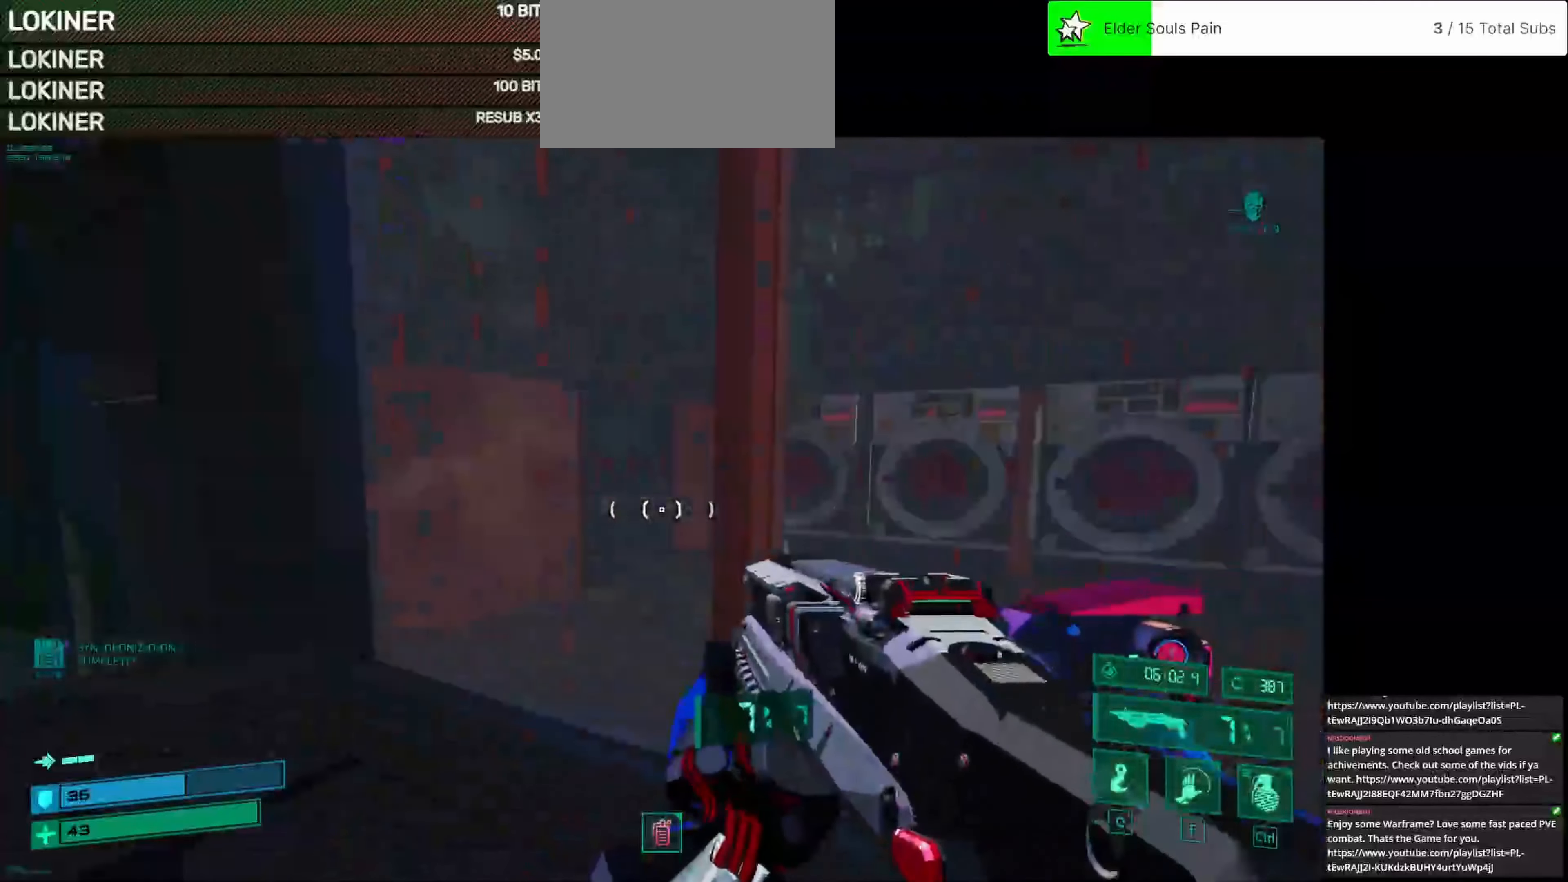
{"keys": ["d"], "mouse": [], "events": [[42, "e", "down"], [167, "e", "up"], [250, "a", "up"], [250, "w", "up"], [375, "d", "down"]]}
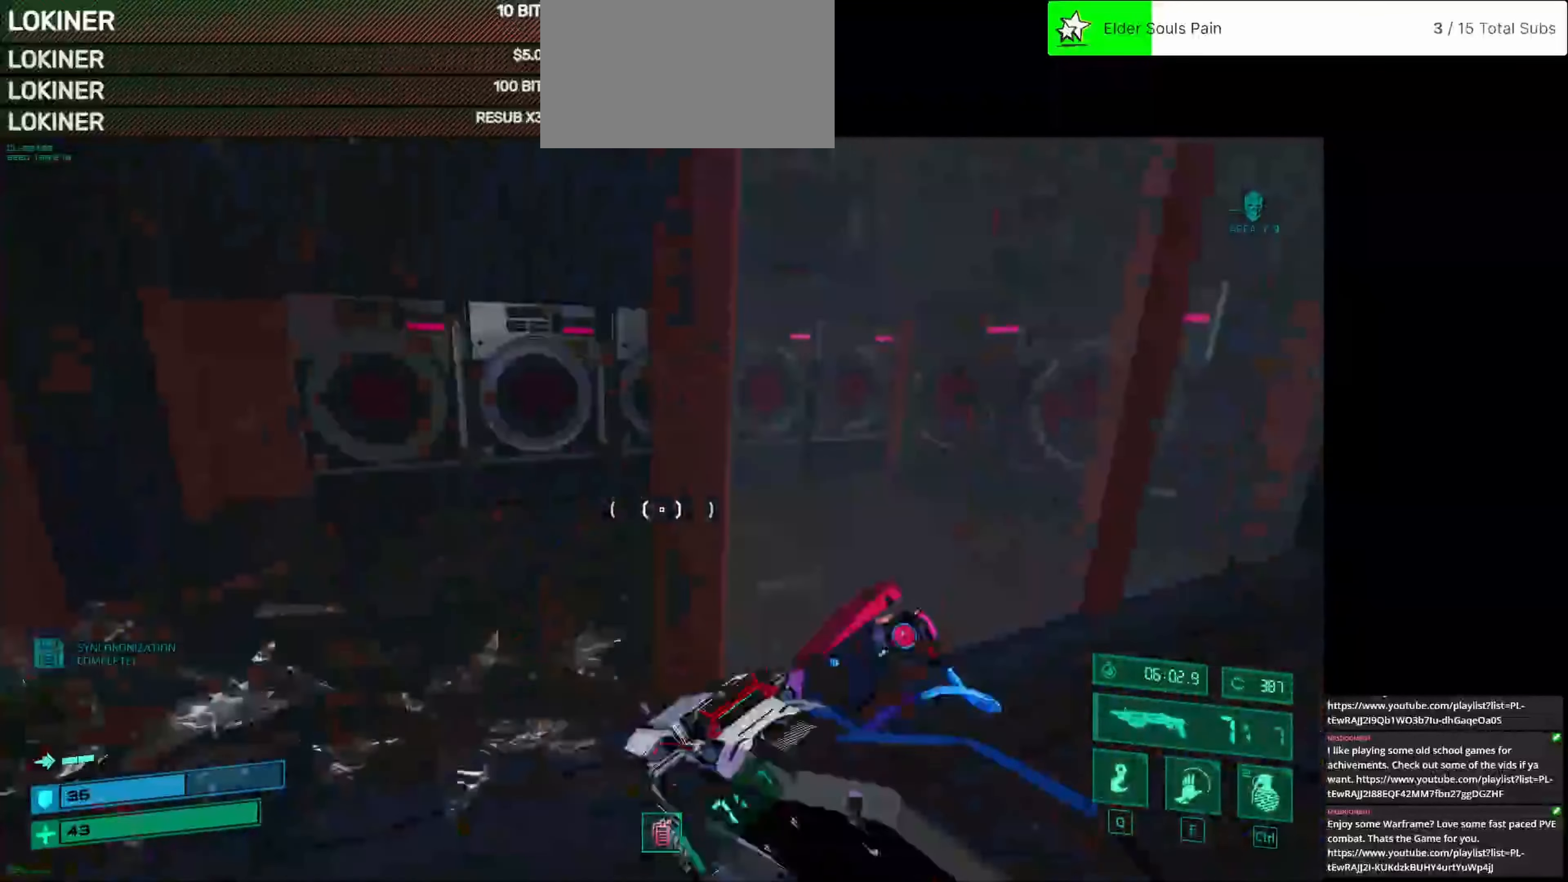
{"keys": ["e", "w"], "mouse": [], "events": [[250, "w", "down"], [375, "d", "up"], [458, "e", "down"]]}
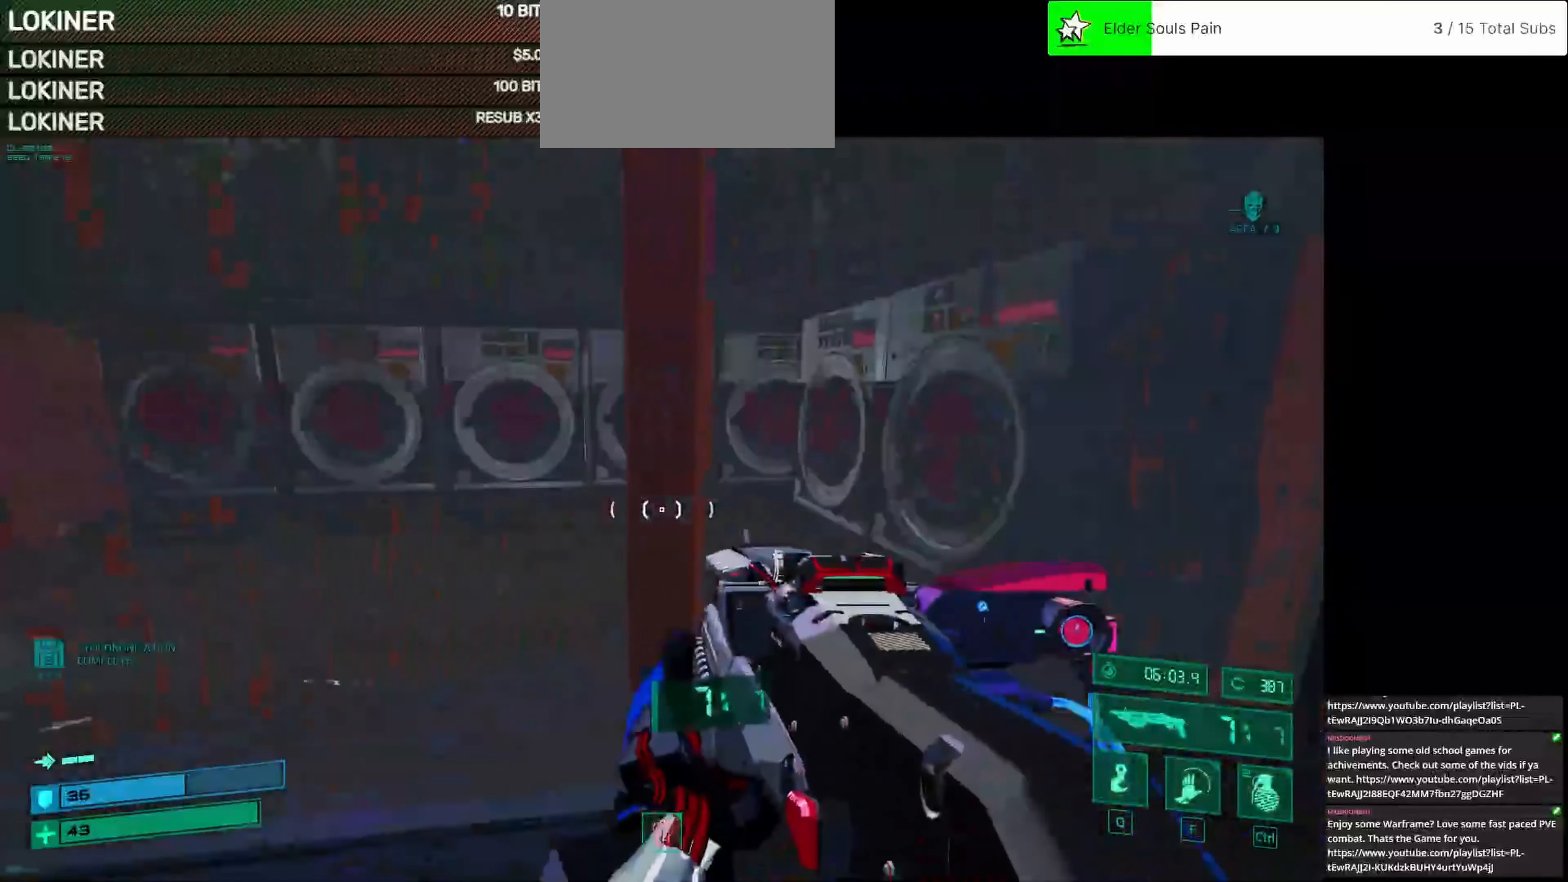
{"keys": ["e"], "mouse": [], "events": [[42, "e", "up"], [42, "w", "up"], [208, "d", "down"], [208, "s", "down"], [292, "d", "up"], [375, "s", "up"], [458, "e", "down"]]}
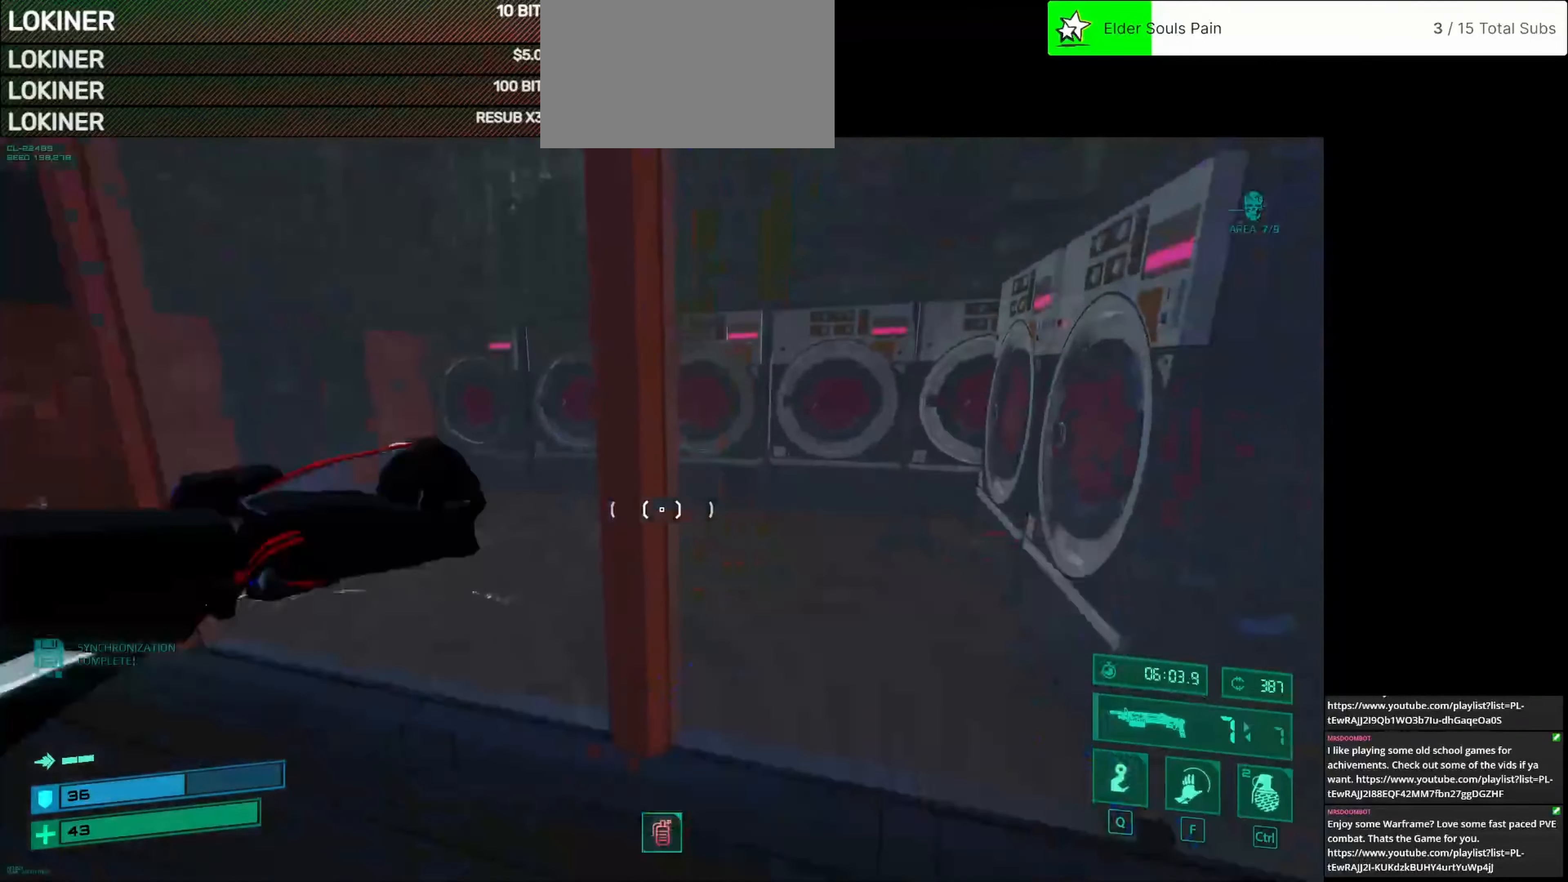
{"keys": ["a", "w"], "mouse": [], "events": [[42, "e", "up"], [250, "a", "down"], [458, "w", "down"]]}
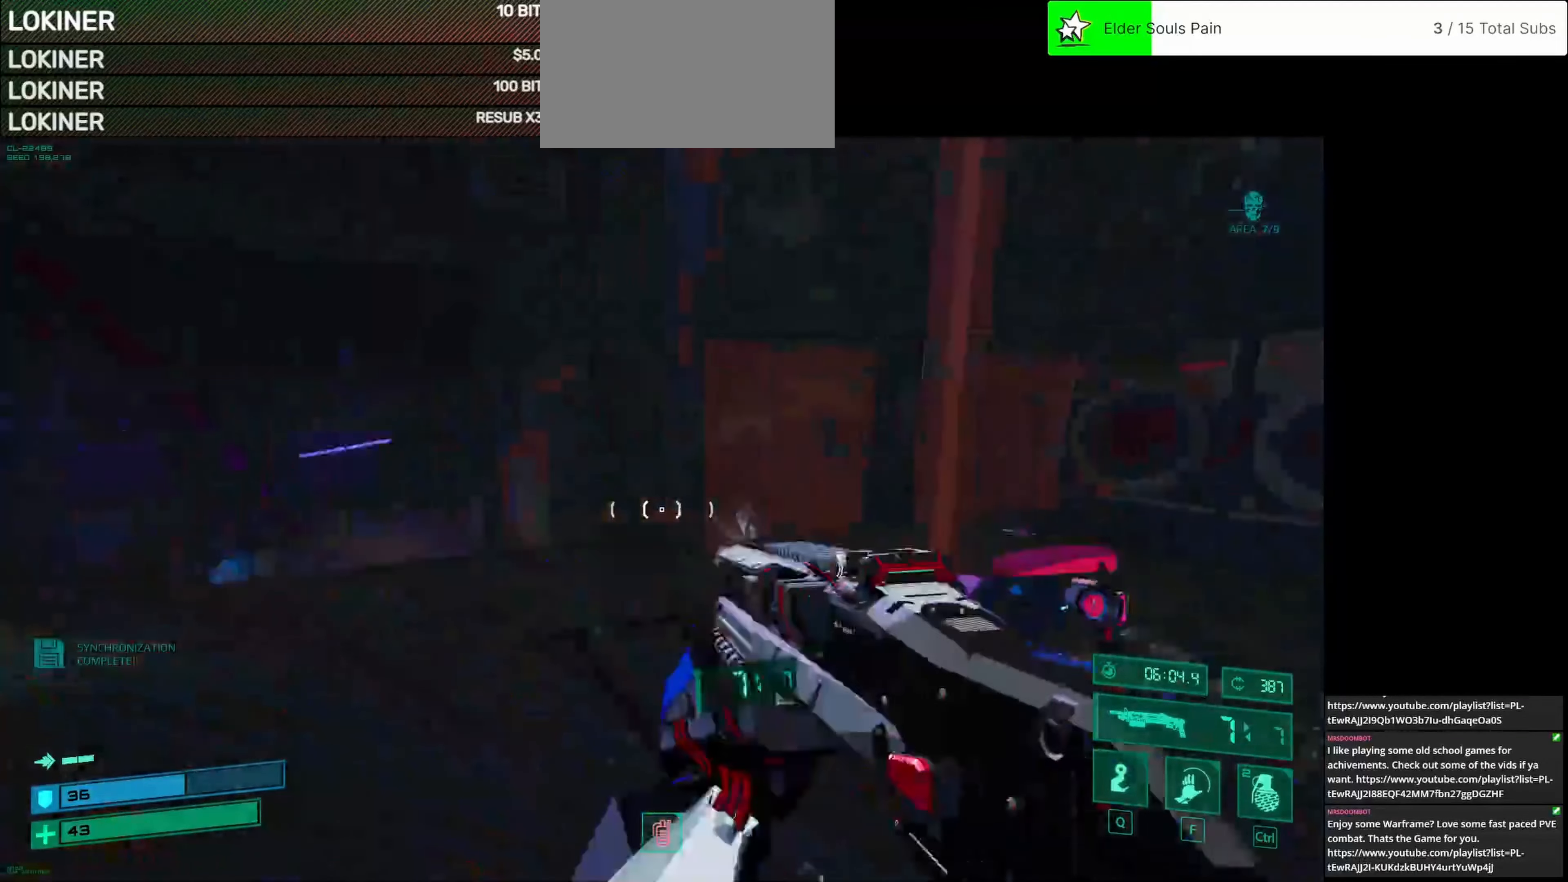
{"keys": ["w"], "mouse": [], "events": [[125, "a", "up"]]}
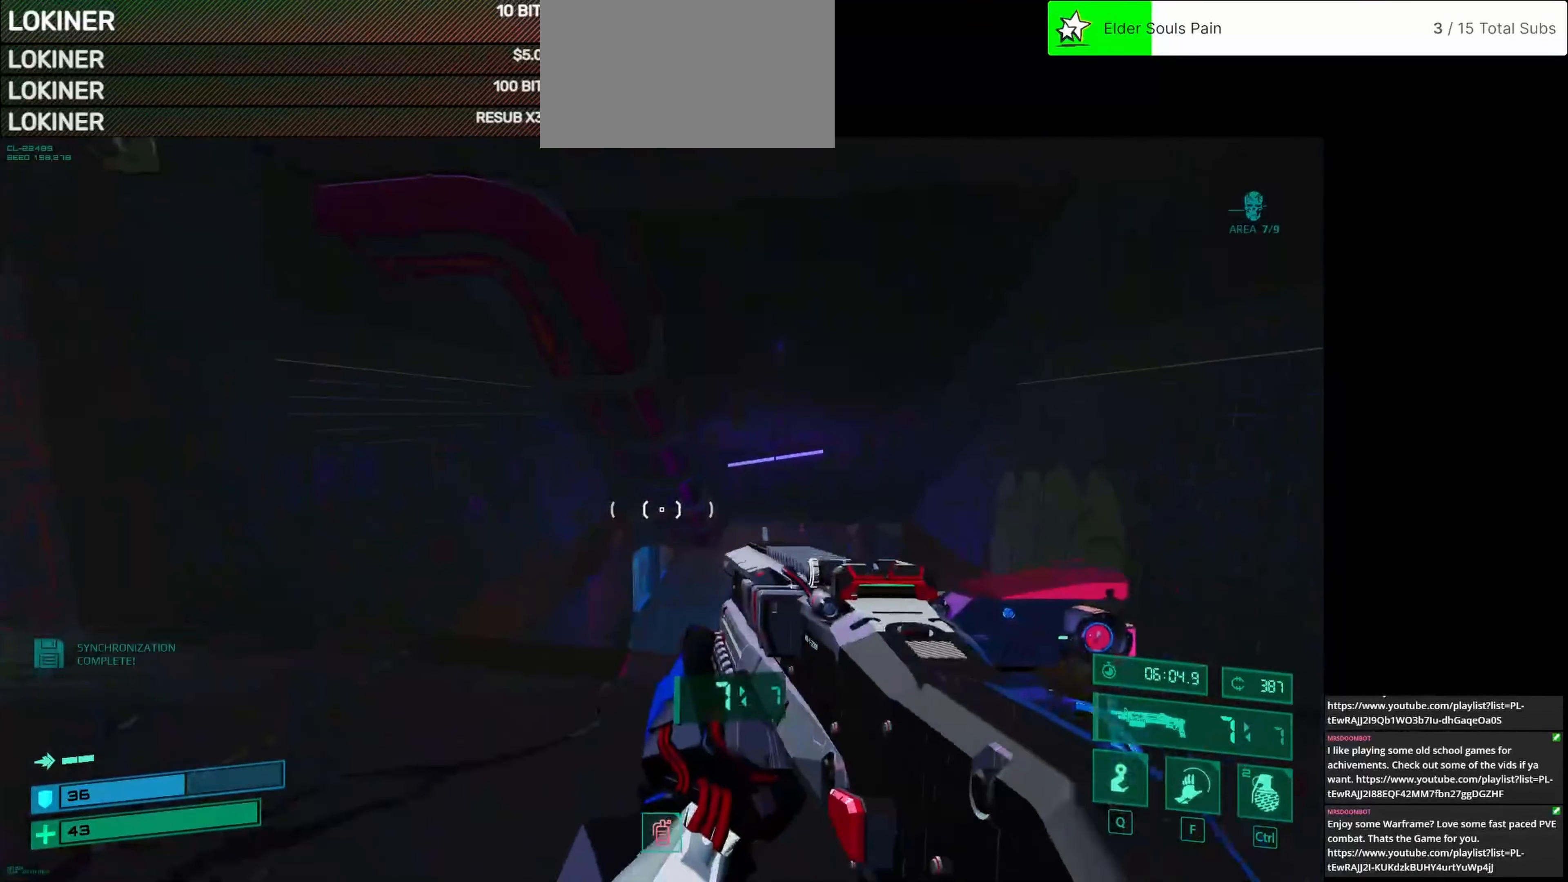
{"keys": ["w"], "mouse": [], "events": [[83, "d", "down"], [208, "w", "up"], [375, "d", "up"], [500, "w", "down"]]}
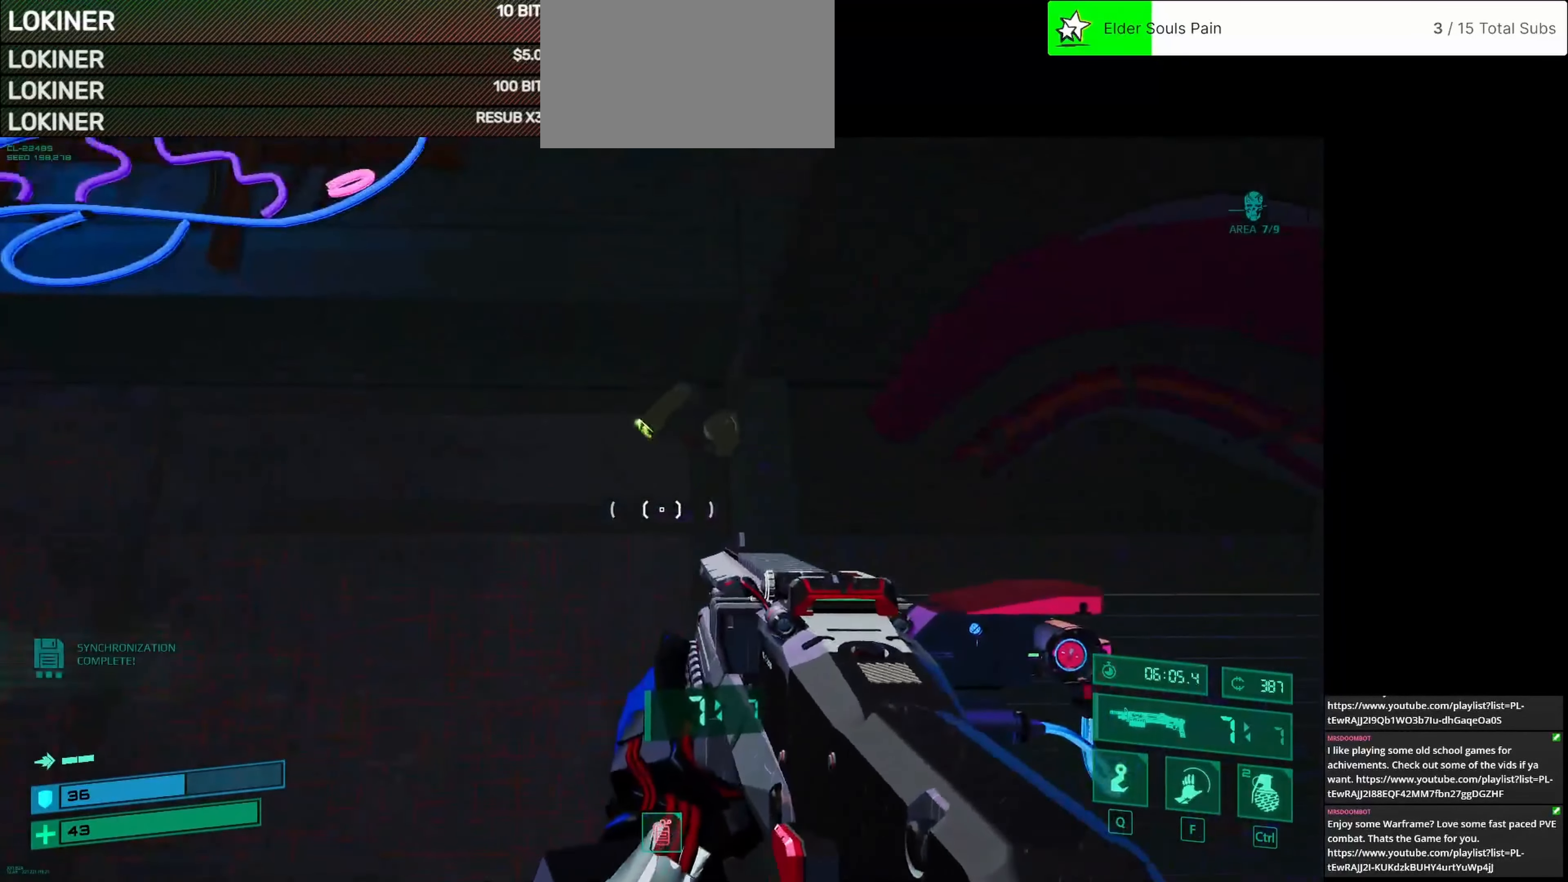
{"keys": [], "mouse": [], "events": [[333, "e", "down"], [333, "w", "up"], [458, "e", "up"]]}
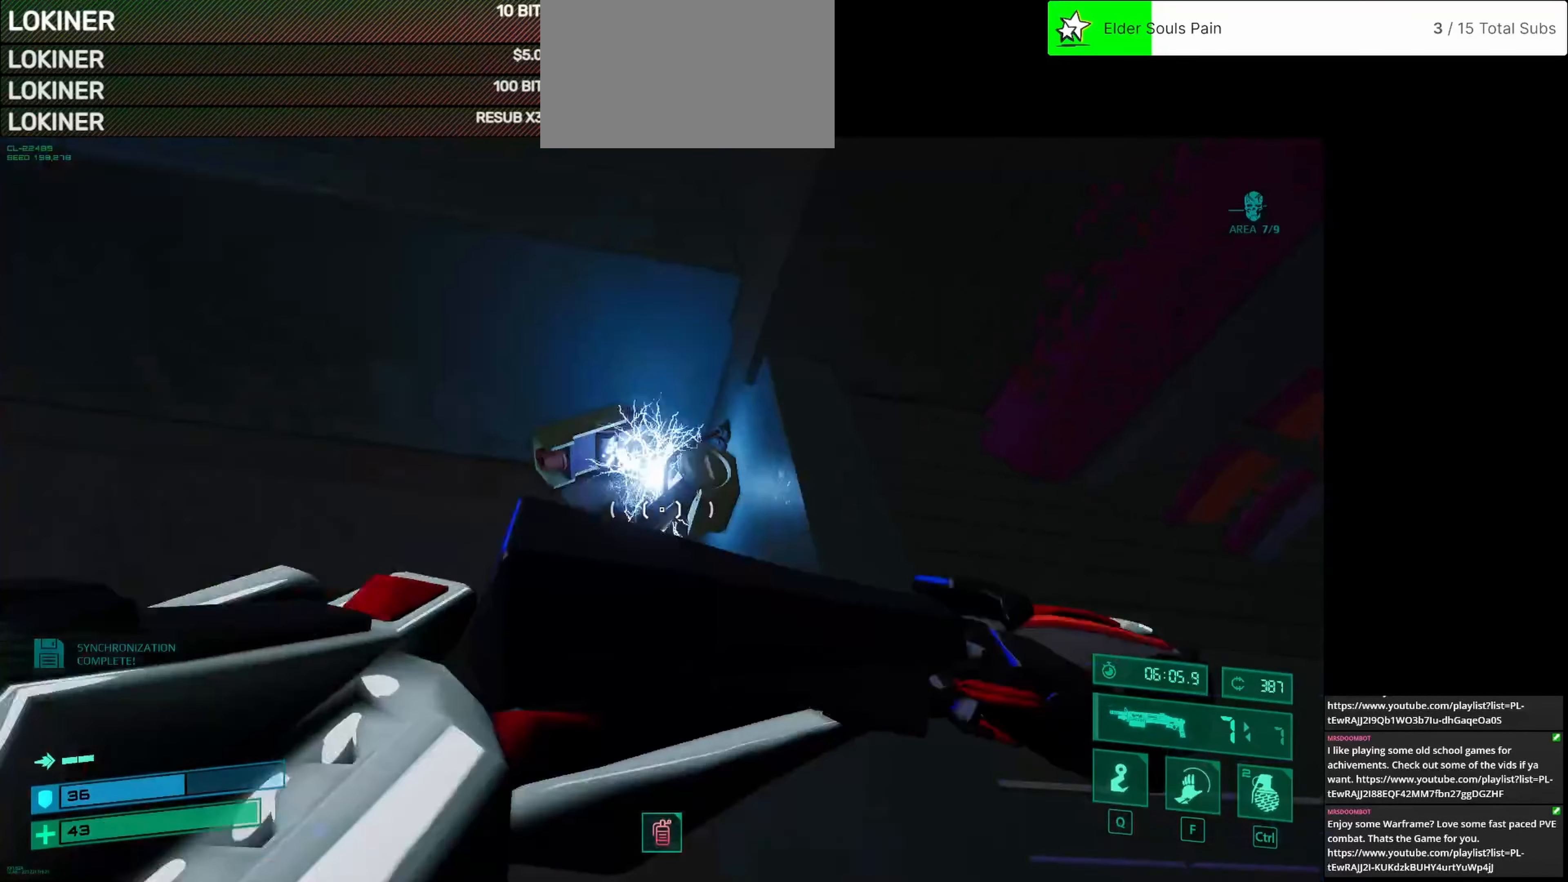
{"keys": ["d", "w"], "mouse": [], "events": [[375, "d", "down"], [500, "w", "down"]]}
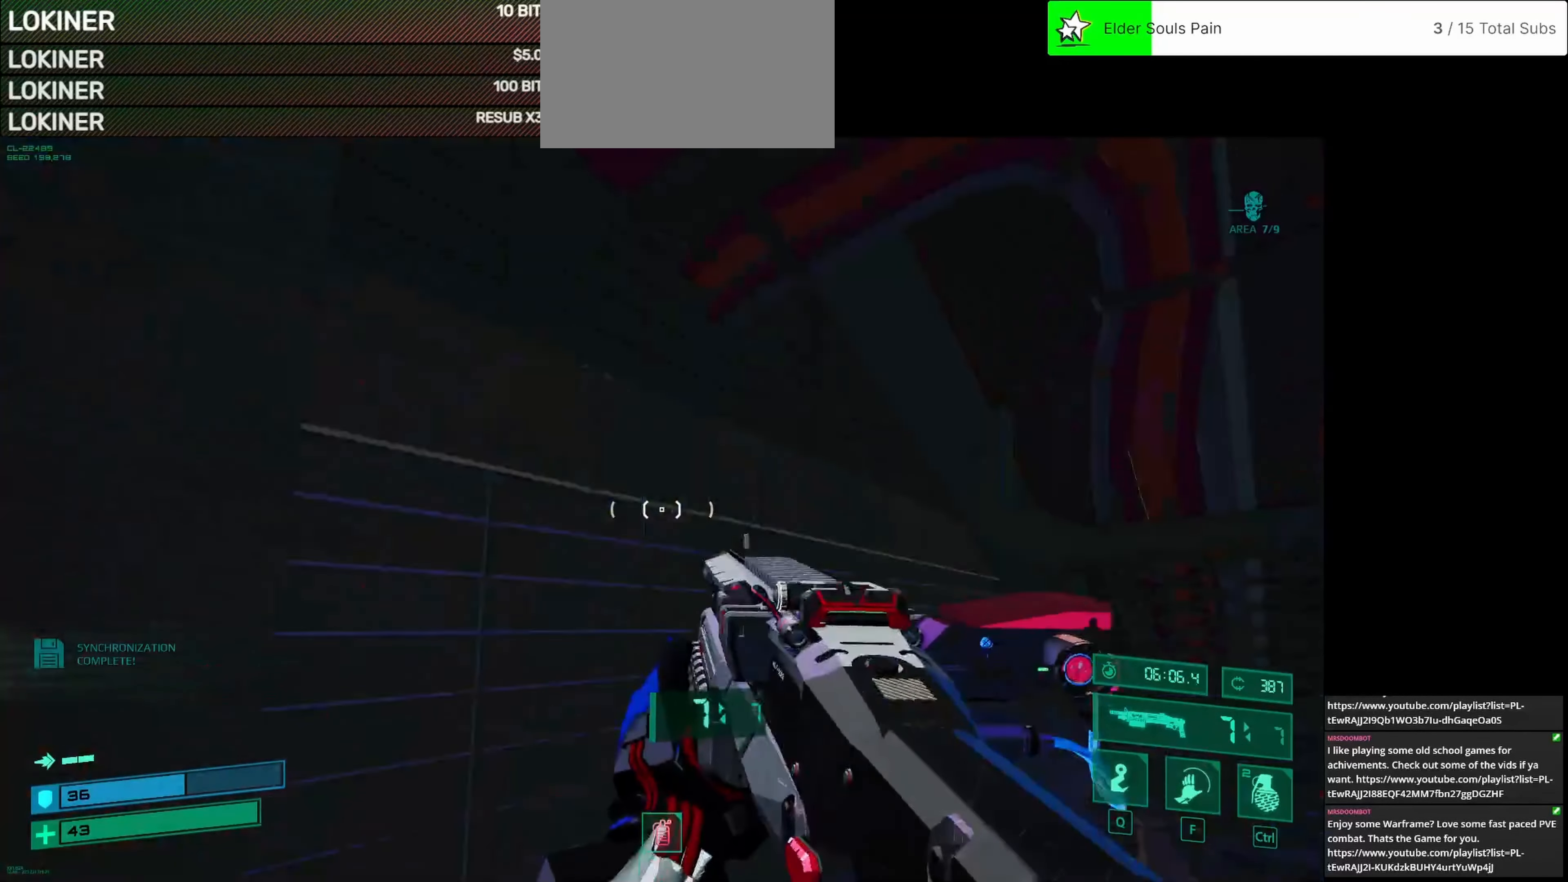
{"keys": ["d", "w"], "mouse": [], "events": []}